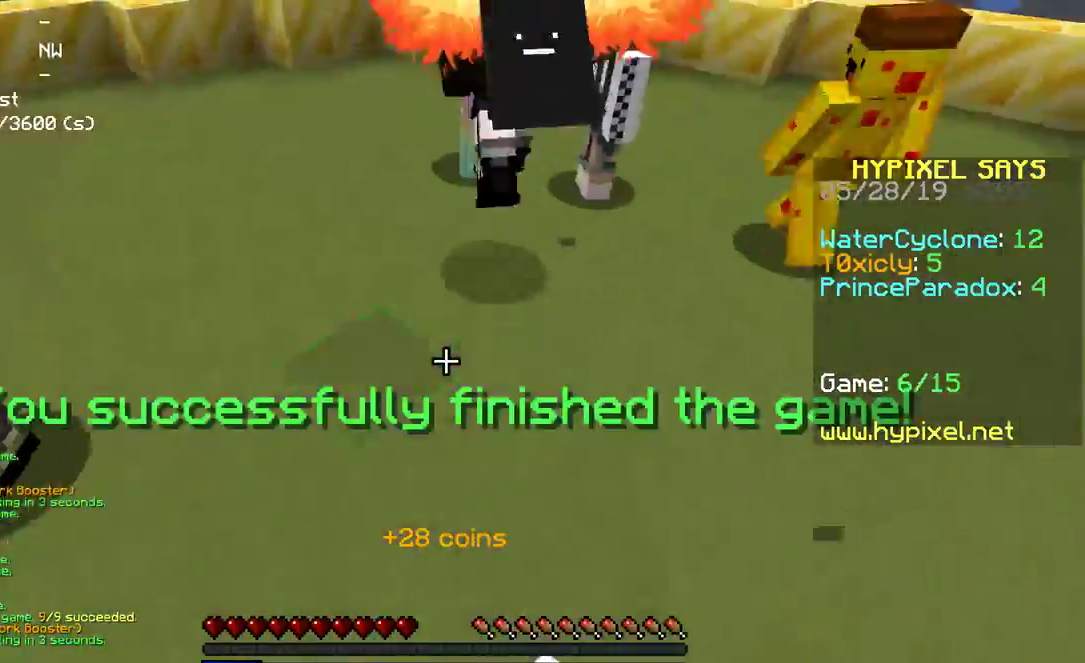
Gameplay with keyboard and mouse; each line is a JSON object with the keys and mouse buttons held at the frame after it. "events" lists presses ("down") and releases ("up") of "a", "d", "s", "space", "w", "mouse_left" and "mouse_right" between this image and that frame as [ms after this image, input, new state], when the widget could be followed in between. "mouse_left", "mouse_right" = the "left", "right" buttons of the "mouse" list. No other keys are recorded. Fast repeated clicks can show as one long hold. Mouse movement is not recorded.
{"keys": ["s"], "mouse": [], "events": [[83, "mouse_left", "down"], [150, "mouse_left", "up"], [200, "s", "down"], [200, "space", "up"], [200, "w", "up"]]}
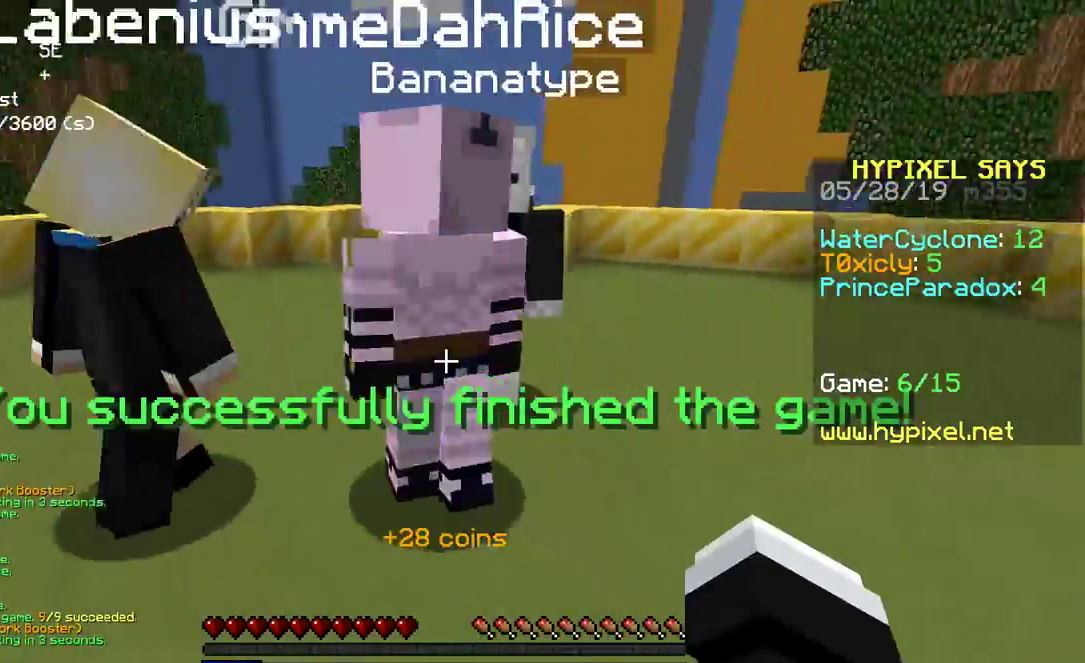
{"keys": ["d", "s"], "mouse": [], "events": [[33, "a", "down"], [333, "d", "down"], [350, "a", "up"]]}
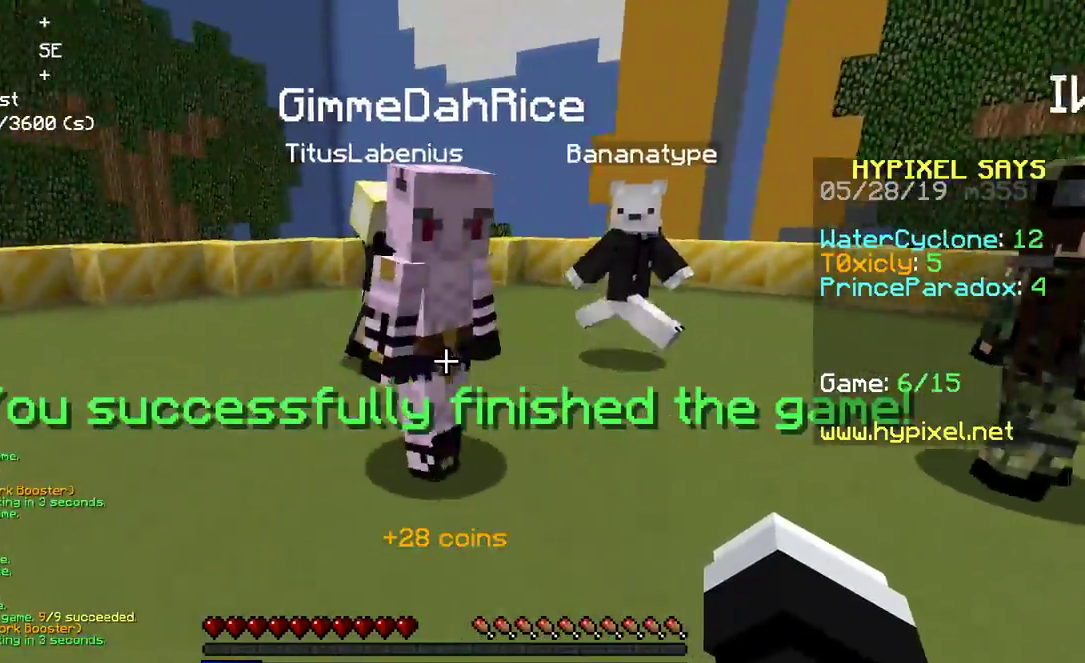
{"keys": [], "mouse": [], "events": [[233, "d", "up"], [233, "s", "up"]]}
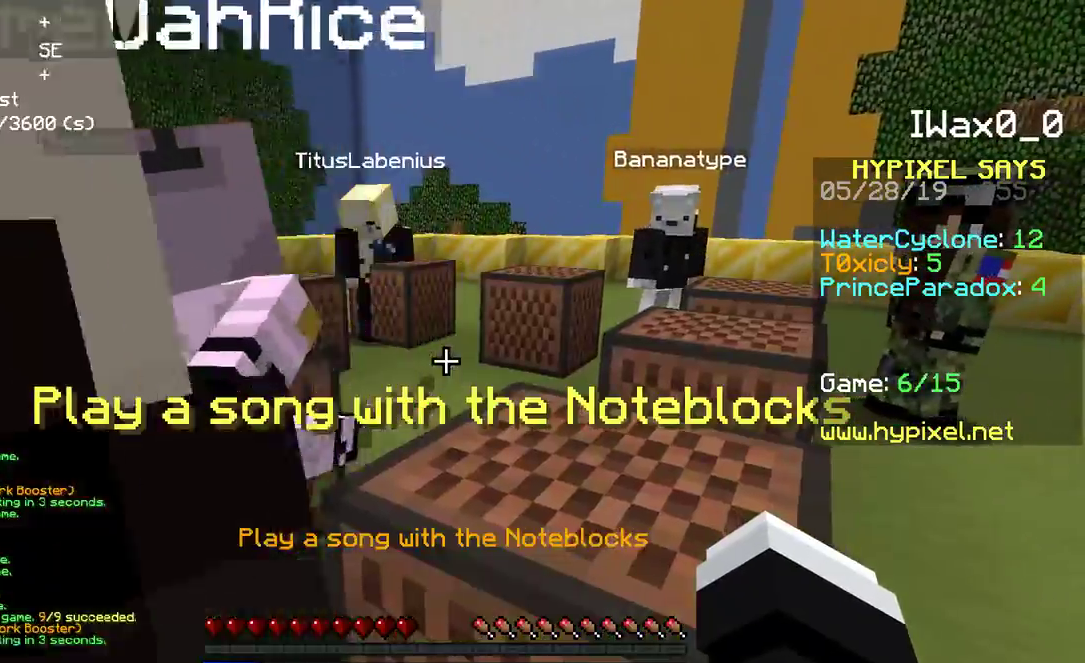
{"keys": ["s"], "mouse": [], "events": [[383, "s", "down"]]}
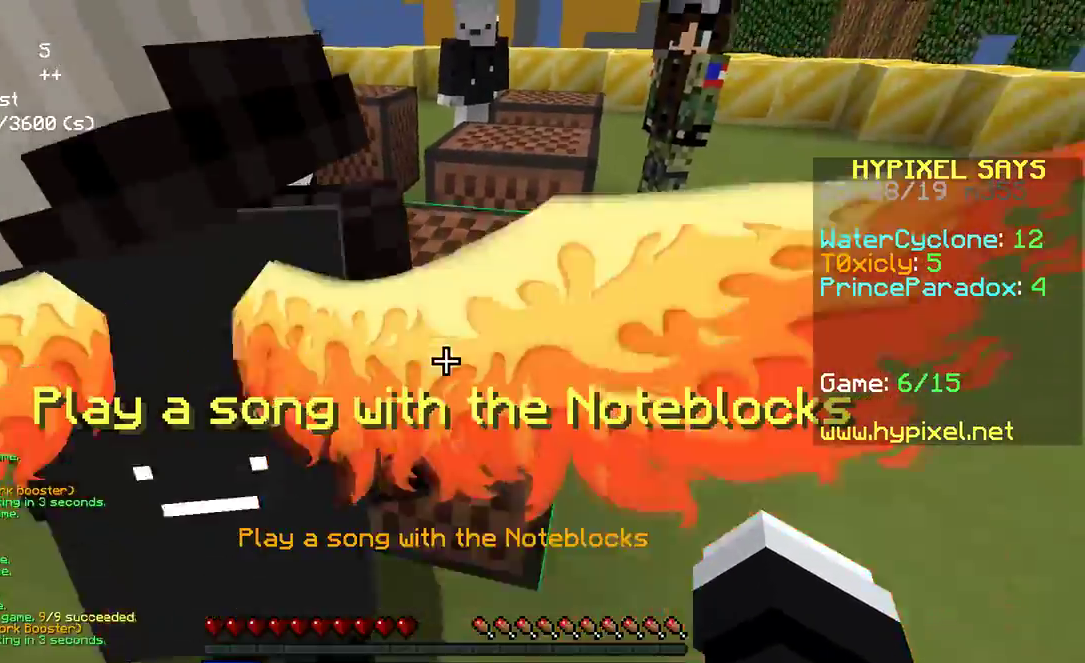
{"keys": ["d", "w"], "mouse": [], "events": [[33, "mouse_right", "down"], [83, "d", "down"], [100, "mouse_right", "up"], [100, "s", "up"], [133, "w", "down"], [183, "d", "up"], [233, "space", "down"], [317, "d", "down"], [383, "mouse_right", "down"], [450, "mouse_right", "up"], [483, "space", "up"]]}
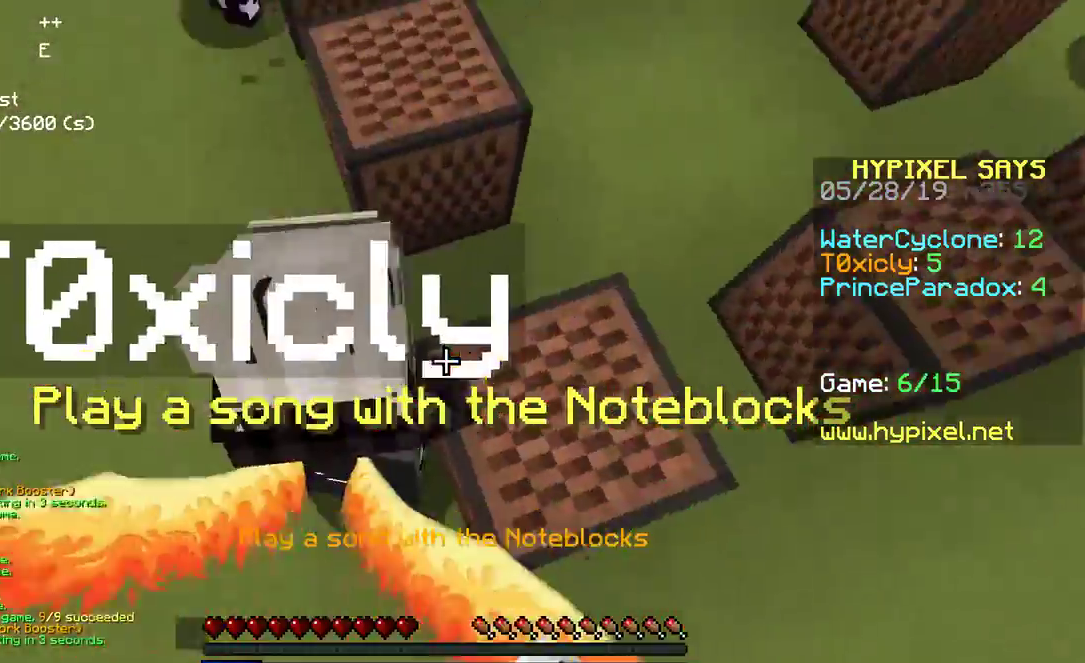
{"keys": ["a", "w"], "mouse": [], "events": [[33, "mouse_right", "down"], [233, "space", "down"], [317, "a", "down"], [317, "d", "up"], [350, "mouse_right", "up"], [383, "mouse_right", "down"], [417, "space", "up"], [500, "mouse_right", "up"]]}
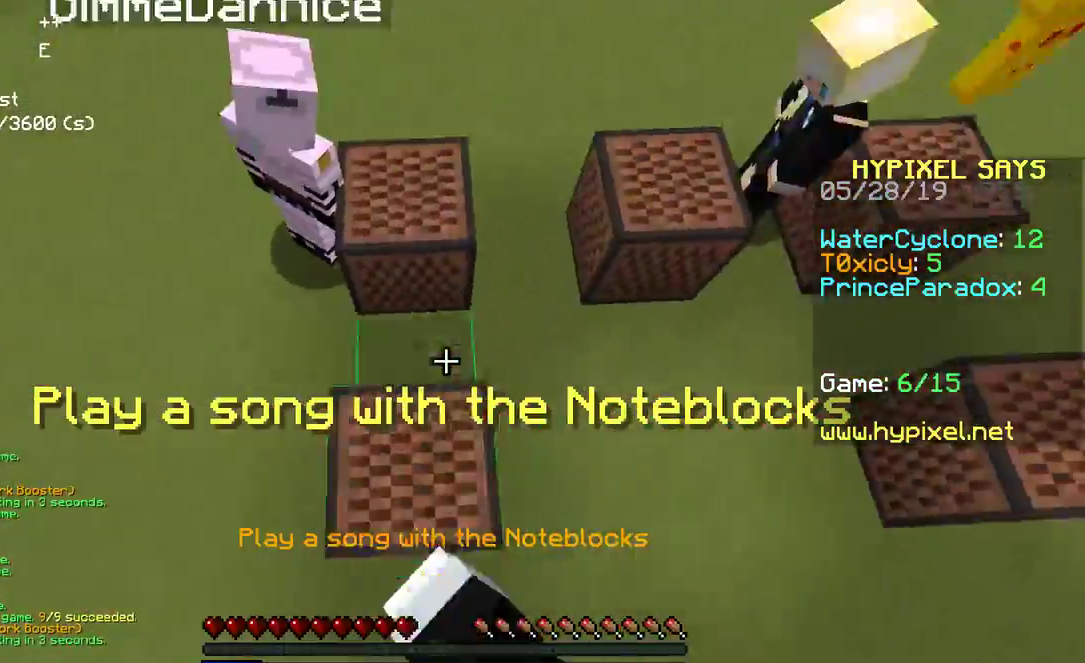
{"keys": ["d", "space", "w"], "mouse": ["right"], "events": [[33, "mouse_right", "down"], [150, "a", "up"], [150, "mouse_right", "up"], [183, "d", "down"], [183, "mouse_right", "down"], [283, "space", "down"]]}
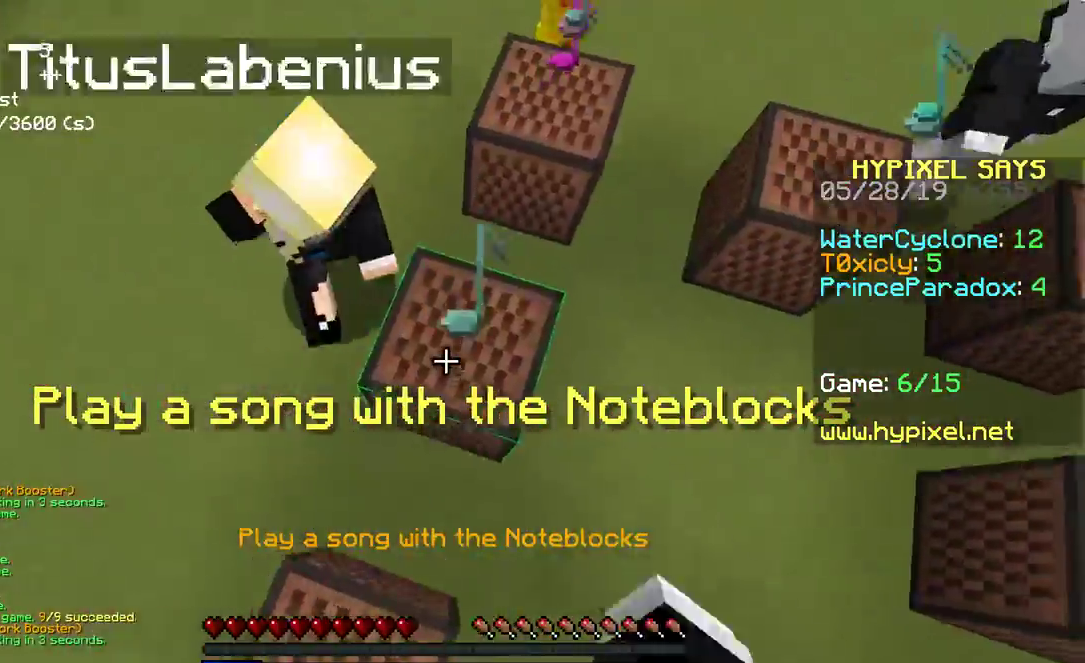
{"keys": ["d", "space"], "mouse": [], "events": [[83, "space", "up"], [183, "mouse_right", "up"], [283, "mouse_right", "down"], [317, "space", "down"], [333, "mouse_right", "up"], [383, "mouse_right", "down"], [433, "mouse_right", "up"], [500, "w", "up"]]}
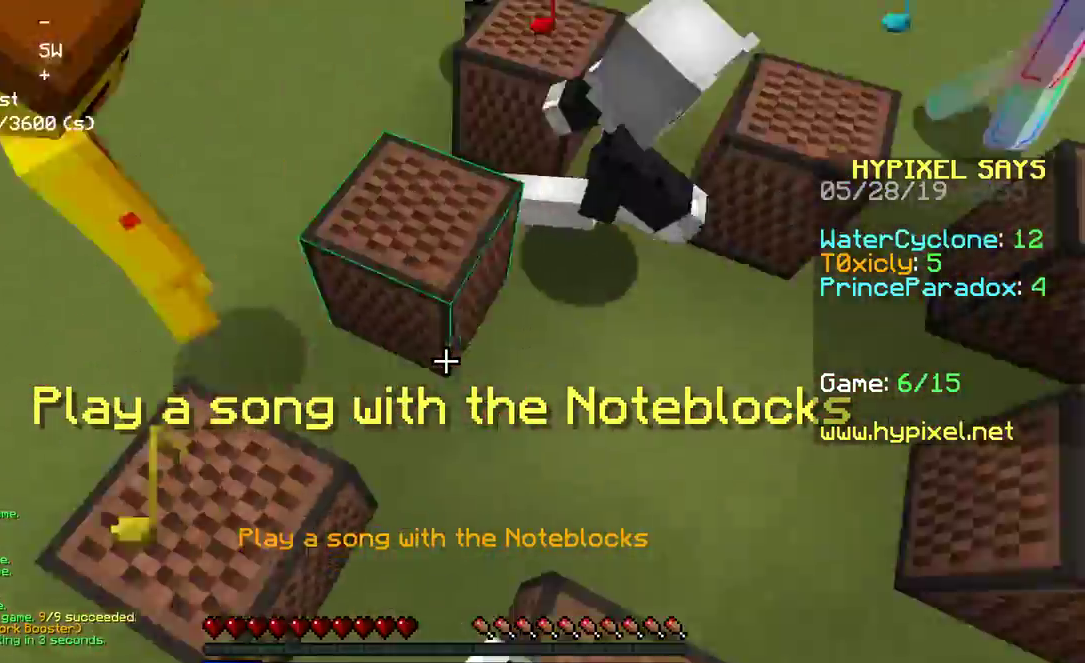
{"keys": ["d", "w"], "mouse": [], "events": [[33, "mouse_right", "down"], [33, "w", "down"], [117, "mouse_right", "up"], [117, "space", "up"], [133, "mouse_right", "down"], [200, "mouse_right", "up"], [300, "mouse_right", "down"], [500, "mouse_right", "up"]]}
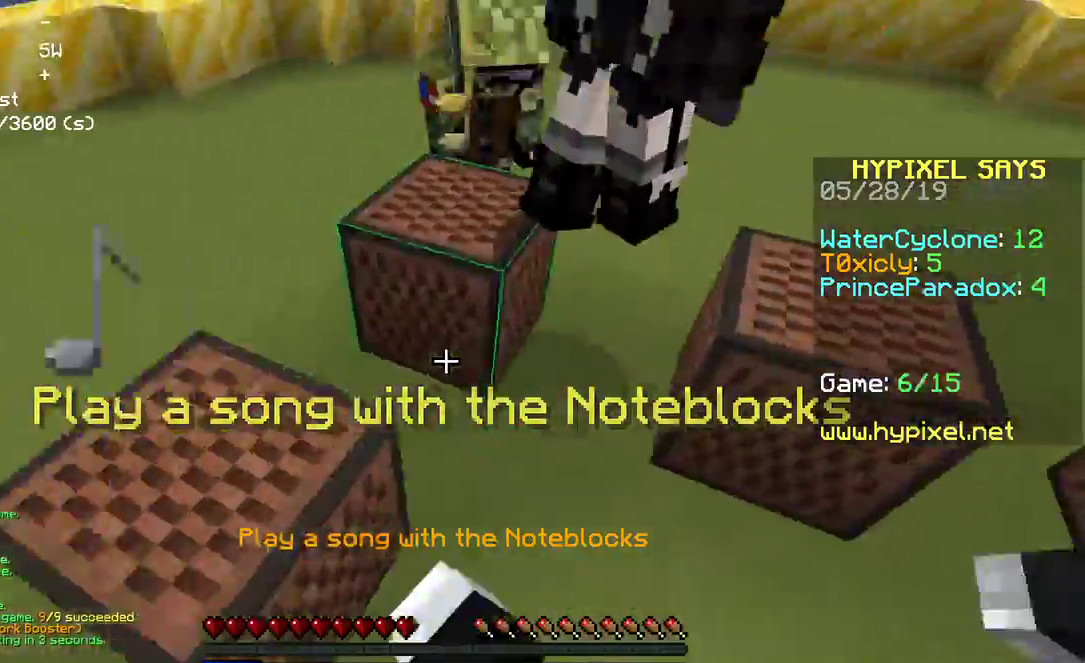
{"keys": ["w"], "mouse": ["right"], "events": [[33, "mouse_right", "down"], [300, "w", "up"], [350, "mouse_right", "up"], [383, "mouse_right", "down"], [383, "w", "down"], [500, "d", "up"]]}
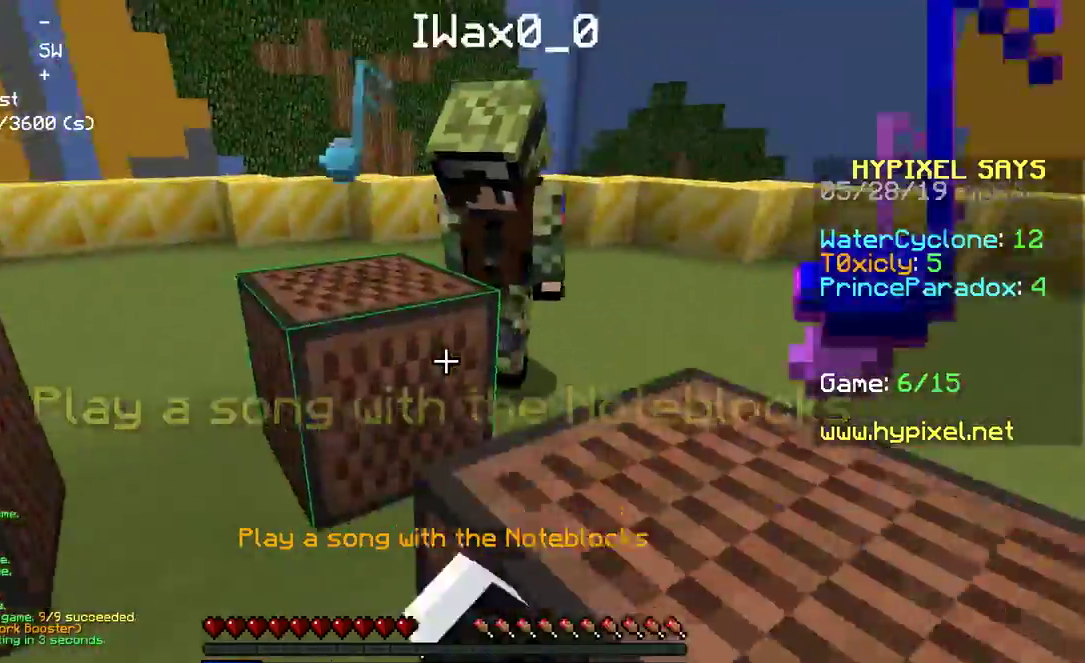
{"keys": ["w"], "mouse": ["right"], "events": [[83, "d", "down"], [150, "mouse_right", "up"], [183, "mouse_right", "down"], [200, "w", "up"], [283, "a", "down"], [317, "d", "up"], [383, "w", "down"], [400, "mouse_right", "up"], [483, "mouse_right", "down"], [500, "a", "up"]]}
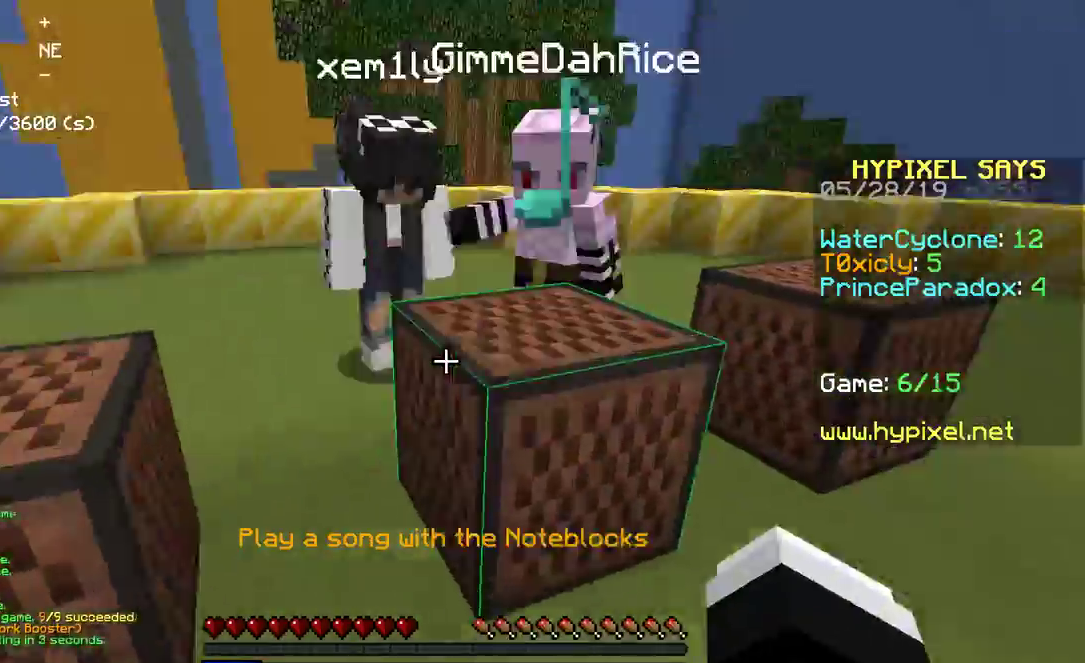
{"keys": [], "mouse": ["right"], "events": [[183, "w", "up"], [283, "d", "down"], [350, "mouse_right", "up"], [383, "mouse_right", "down"], [450, "d", "up"]]}
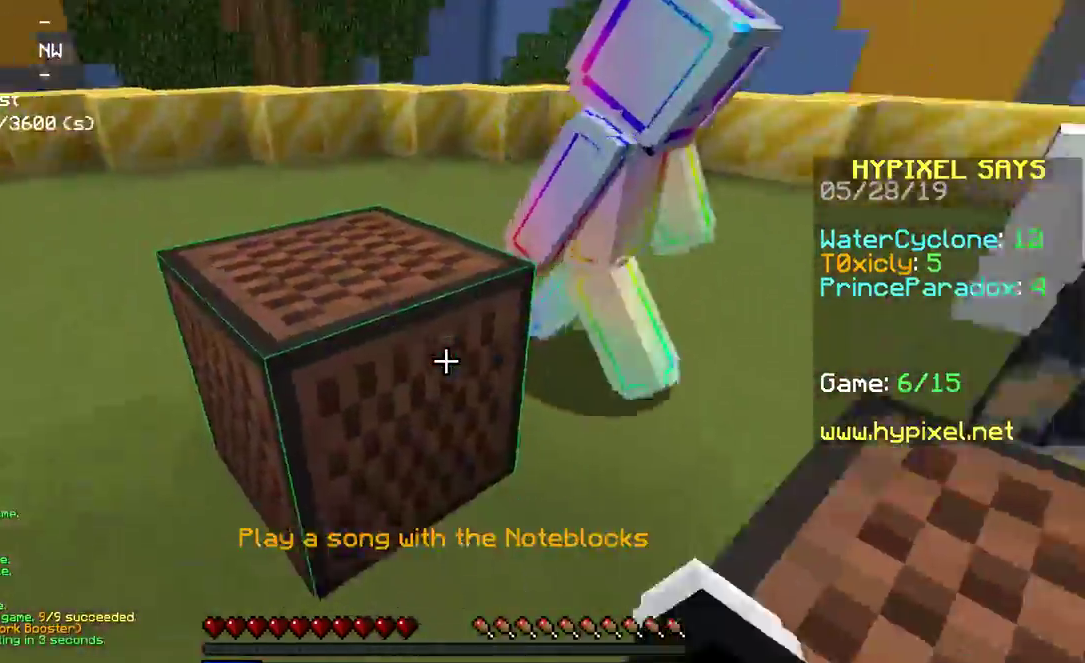
{"keys": ["w"], "mouse": ["right"], "events": [[50, "mouse_right", "up"], [83, "d", "down"], [133, "mouse_right", "down"], [183, "w", "down"], [350, "mouse_right", "up"], [383, "mouse_right", "down"], [433, "mouse_right", "up"], [483, "d", "up"], [483, "mouse_right", "down"]]}
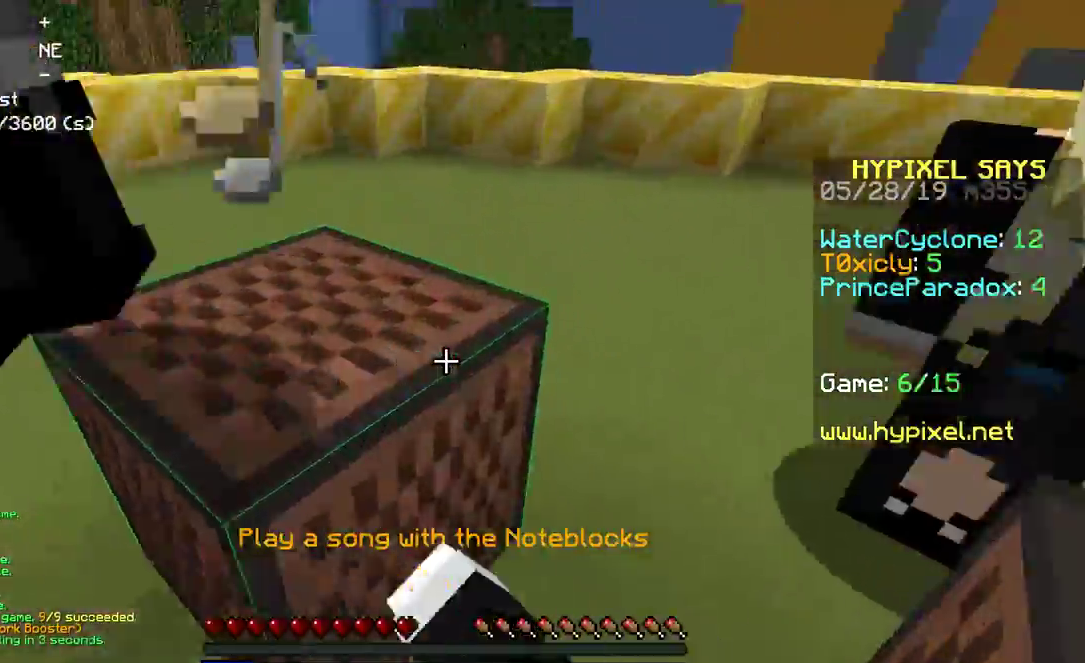
{"keys": ["d"], "mouse": [], "events": [[33, "w", "up"], [50, "mouse_right", "up"], [83, "s", "down"], [183, "mouse_right", "down"], [283, "d", "down"], [283, "mouse_right", "up"], [283, "s", "up"], [383, "mouse_right", "down"], [450, "mouse_right", "up"]]}
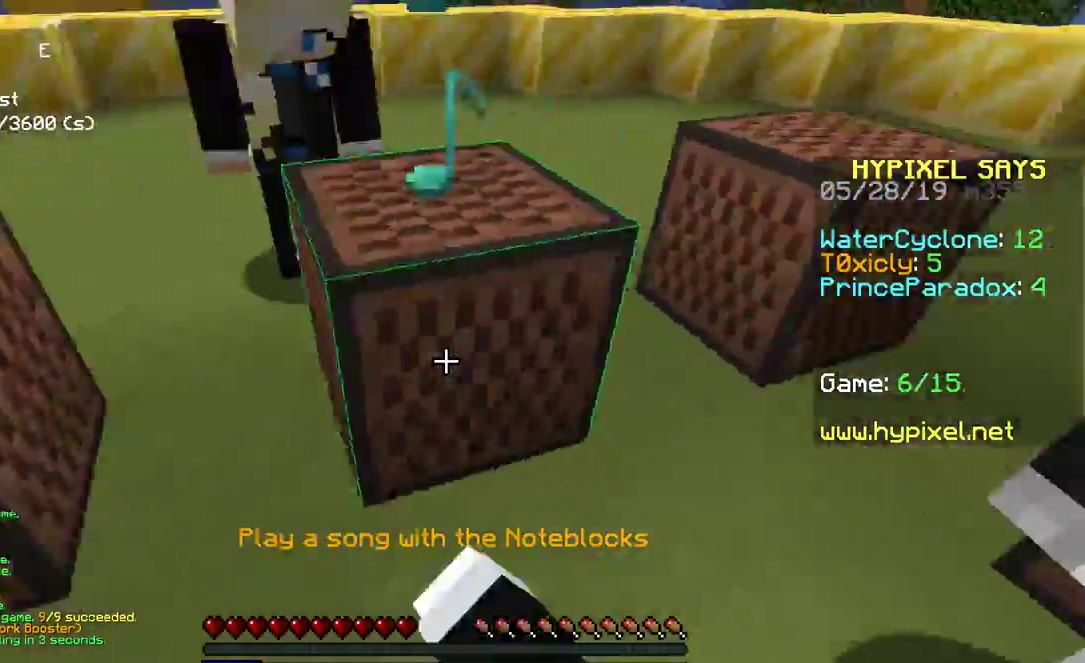
{"keys": [], "mouse": [], "events": [[117, "s", "down"], [183, "a", "down"], [200, "d", "up"], [350, "a", "up"], [350, "s", "up"]]}
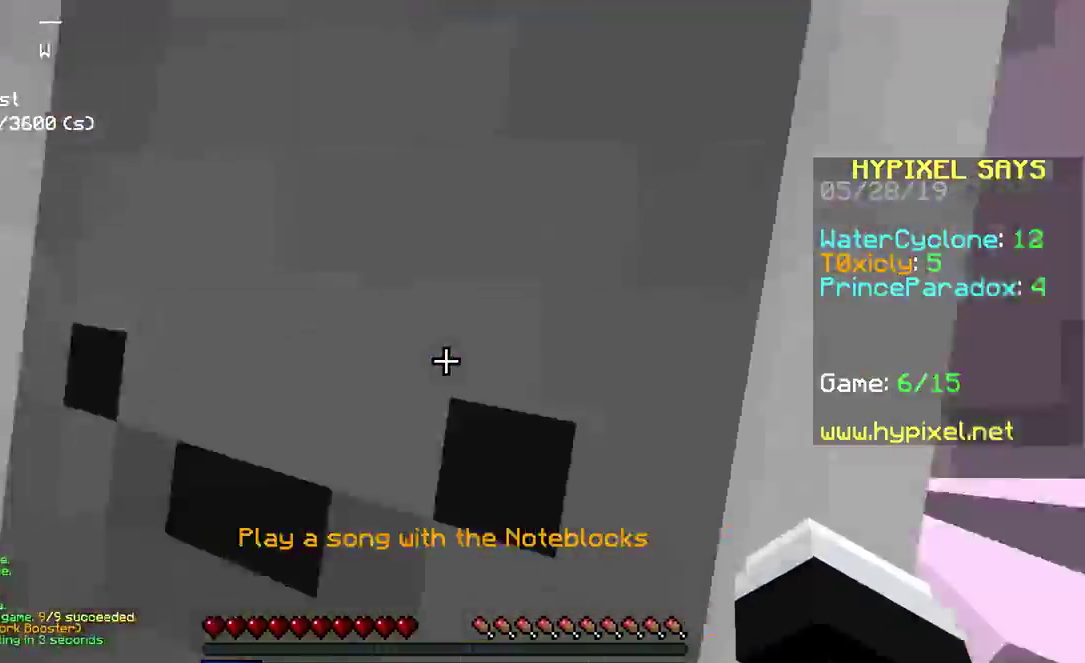
{"keys": ["a", "space", "w"], "mouse": [], "events": [[50, "w", "down"], [233, "mouse_right", "down"], [317, "space", "down"], [350, "mouse_right", "up"], [383, "a", "down"], [383, "mouse_right", "down"], [467, "mouse_right", "up"]]}
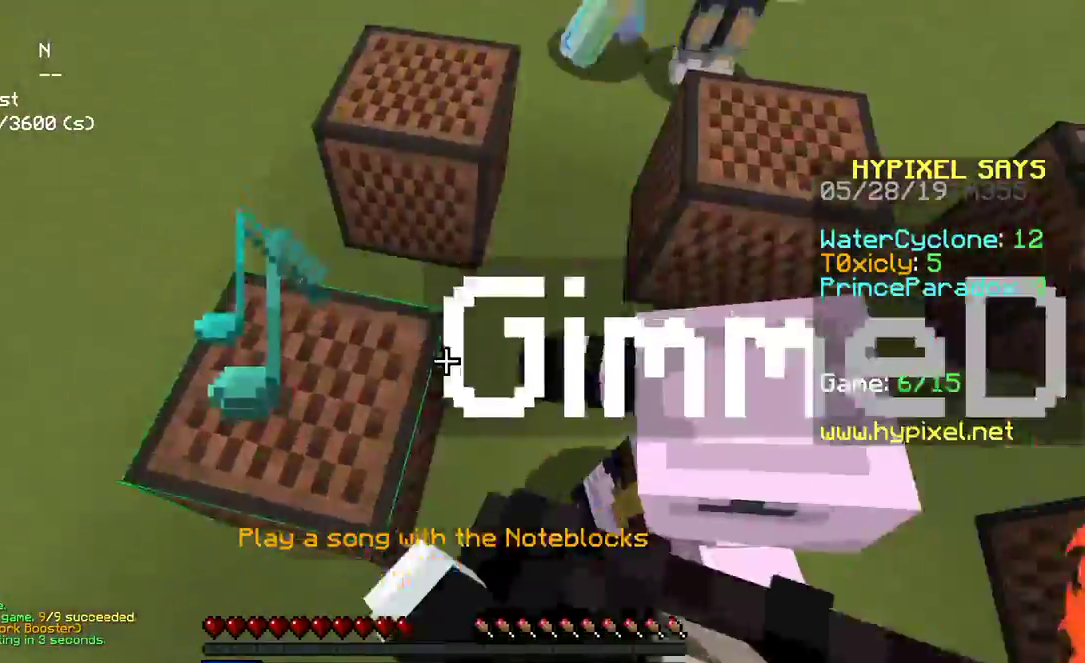
{"keys": ["space", "w"], "mouse": ["right"], "events": [[83, "space", "up"], [100, "a", "up"], [133, "mouse_right", "down"], [283, "space", "down"], [400, "mouse_right", "up"], [433, "mouse_right", "down"]]}
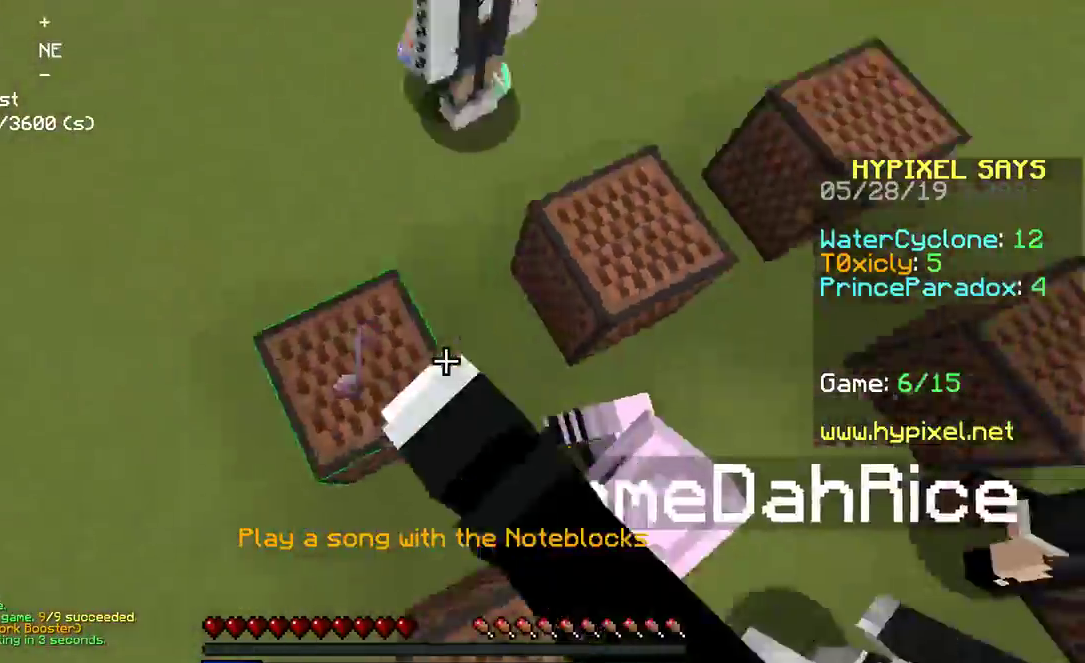
{"keys": ["space", "w"], "mouse": [], "events": [[67, "space", "up"], [133, "d", "down"], [133, "mouse_right", "up"], [200, "mouse_right", "down"], [250, "mouse_right", "up"], [333, "space", "down"], [400, "mouse_right", "down"], [483, "d", "up"], [483, "mouse_right", "up"]]}
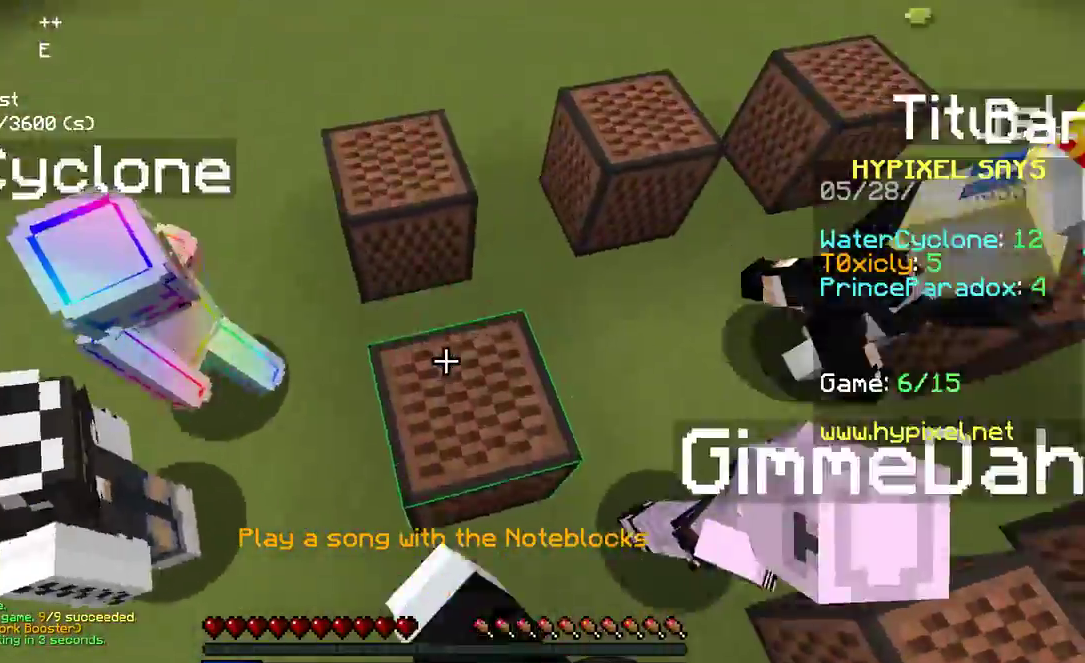
{"keys": ["space", "w"], "mouse": [], "events": [[133, "space", "up"], [183, "mouse_right", "down"], [283, "w", "up"], [350, "mouse_right", "up"], [383, "mouse_right", "down"], [383, "space", "down"], [383, "w", "down"], [500, "mouse_right", "up"]]}
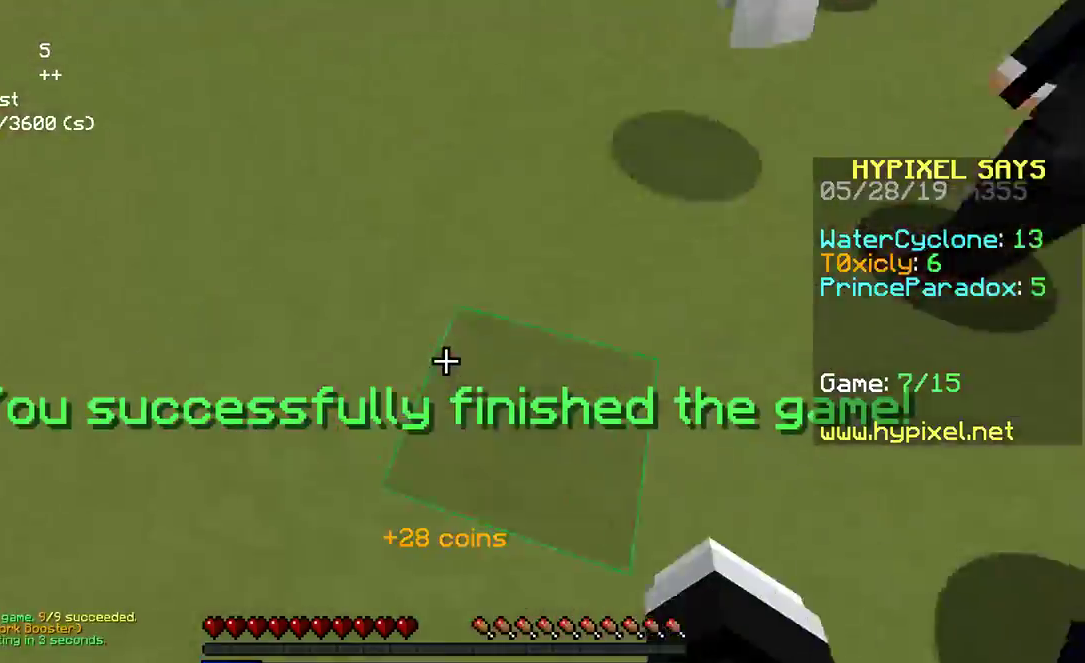
{"keys": [], "mouse": [], "events": [[117, "mouse_right", "down"], [233, "space", "up"], [250, "mouse_right", "up"], [350, "w", "up"]]}
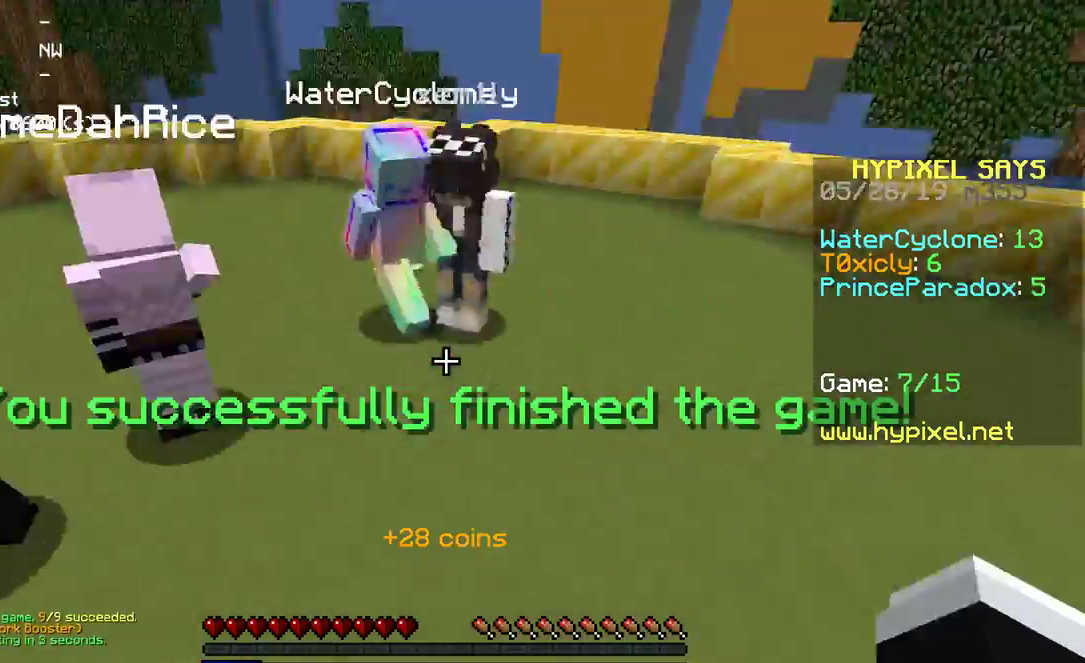
{"keys": ["d", "s"], "mouse": [], "events": [[183, "d", "down"], [483, "s", "down"]]}
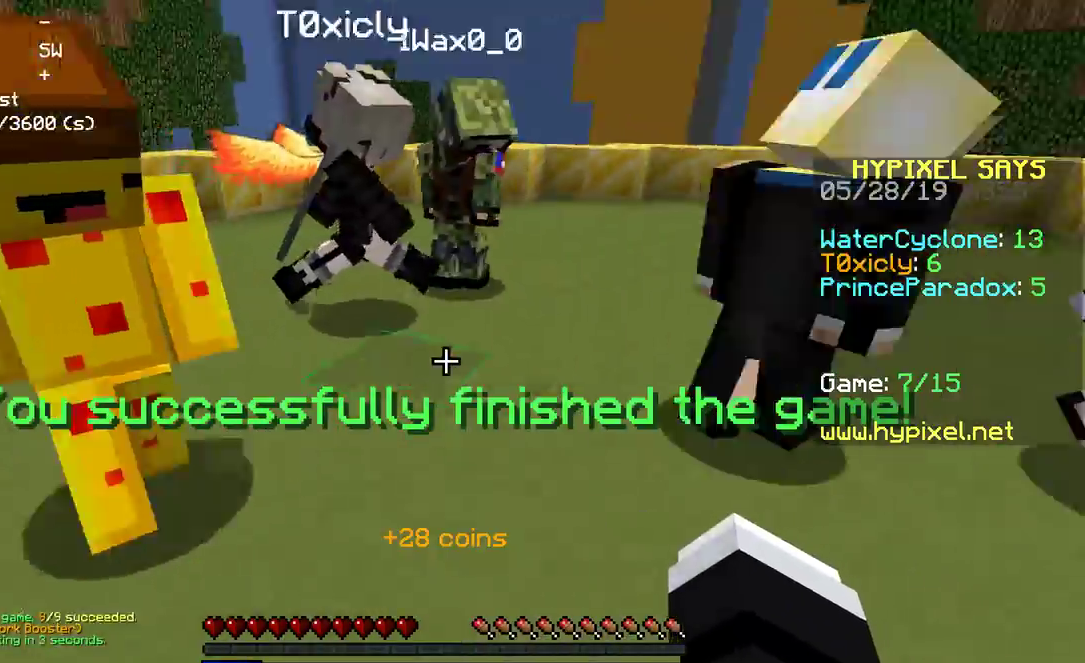
{"keys": ["d", "s"], "mouse": [], "events": [[83, "d", "up"], [83, "mouse_left", "down"], [150, "mouse_left", "up"], [217, "d", "down"]]}
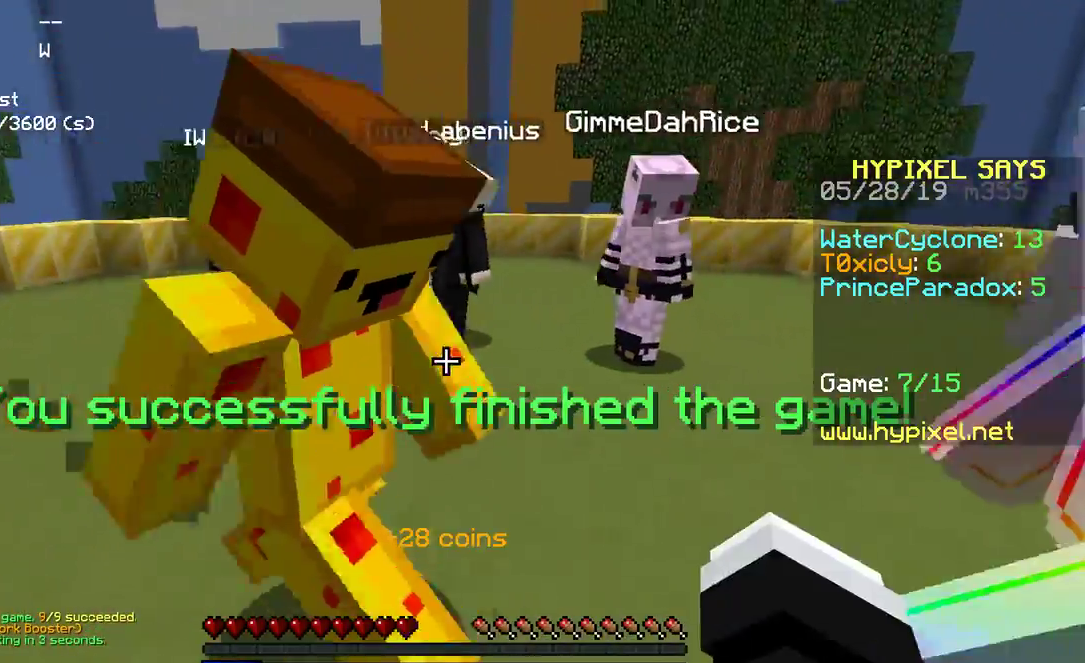
{"keys": ["a"], "mouse": [], "events": [[33, "mouse_left", "down"], [100, "mouse_left", "up"], [133, "mouse_left", "down"], [150, "mouse_left", "up"], [150, "s", "up"], [200, "d", "up"], [417, "a", "down"]]}
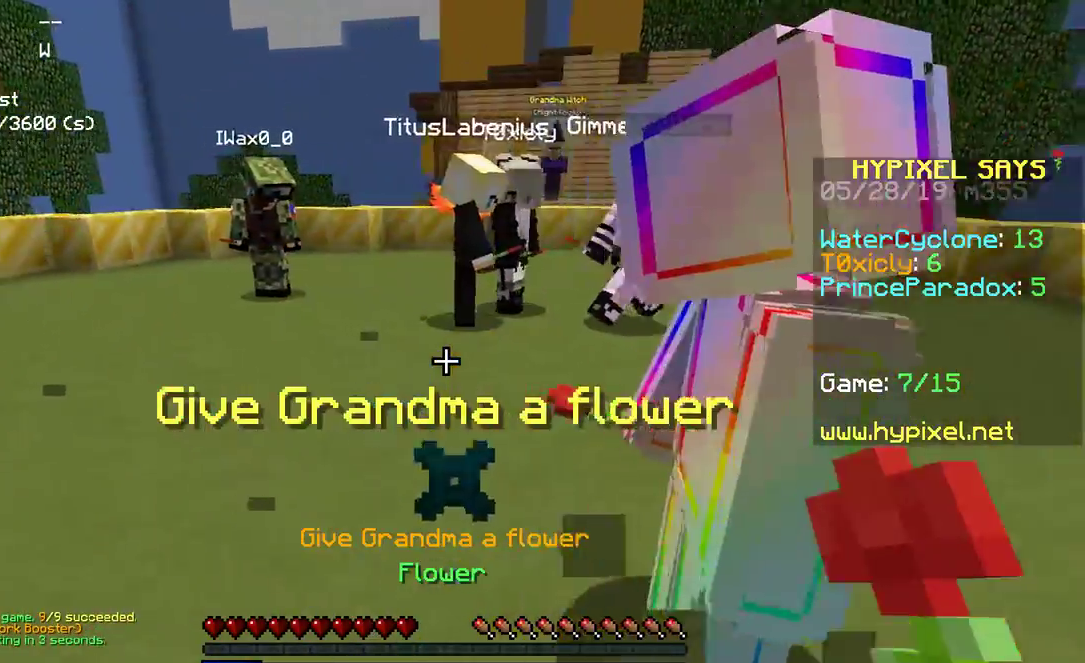
{"keys": ["w"], "mouse": [], "events": [[167, "a", "up"], [283, "w", "down"]]}
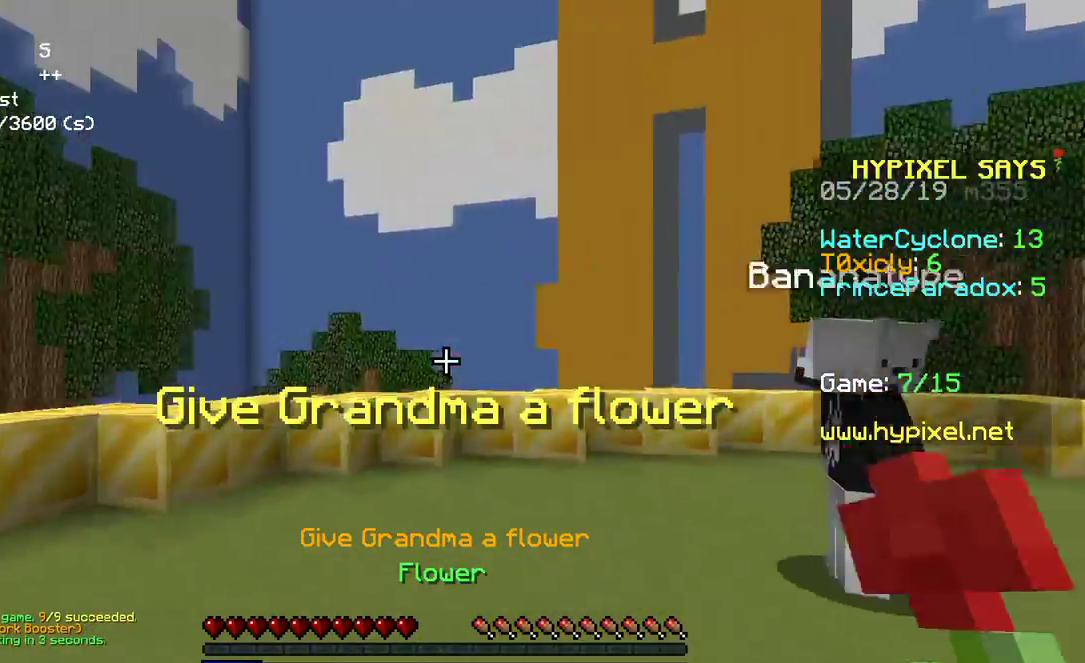
{"keys": ["a", "w"], "mouse": [], "events": [[233, "a", "down"]]}
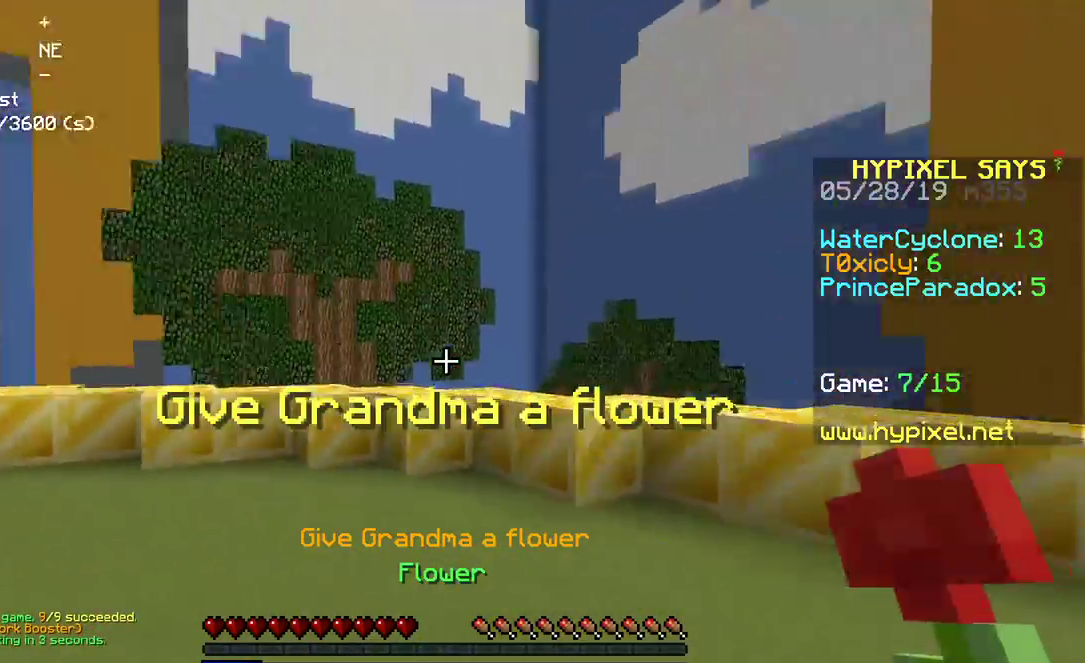
{"keys": ["a", "space", "w"], "mouse": ["left"], "events": [[83, "mouse_left", "down"], [150, "mouse_left", "up"], [233, "space", "down"], [283, "mouse_left", "down"], [300, "a", "up"], [417, "mouse_left", "up"], [433, "a", "down"], [483, "mouse_left", "down"]]}
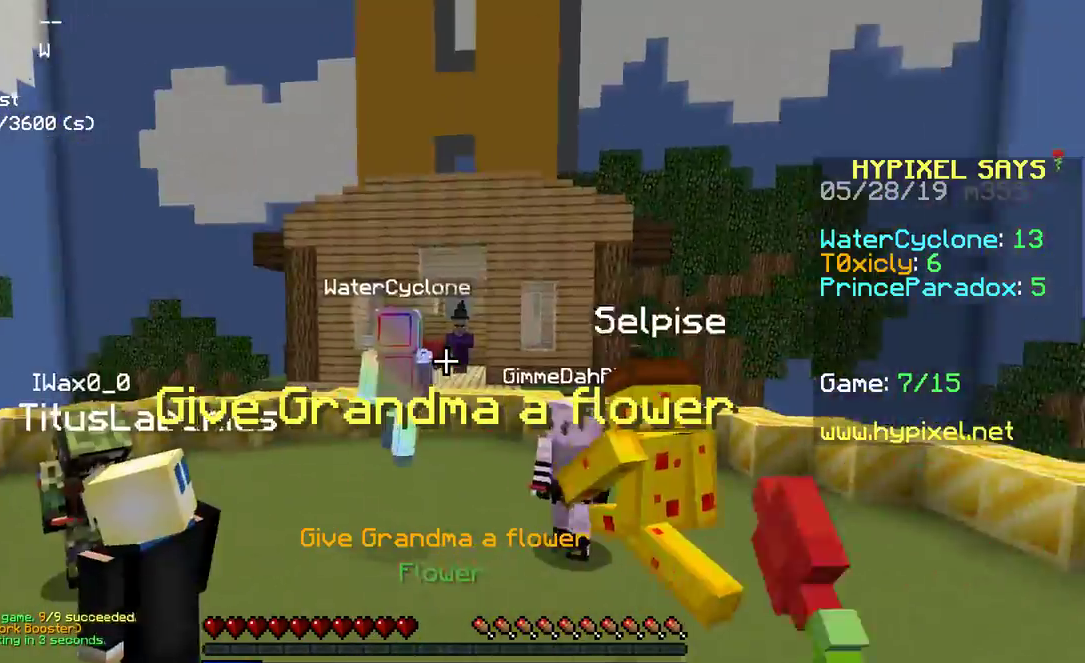
{"keys": ["space", "w"], "mouse": [], "events": [[33, "mouse_left", "up"], [83, "mouse_left", "down"], [133, "mouse_left", "up"], [200, "a", "up"], [233, "mouse_left", "down"], [250, "mouse_left", "up"], [267, "mouse_left", "down"], [300, "mouse_left", "up"], [417, "mouse_left", "down"], [500, "mouse_left", "up"]]}
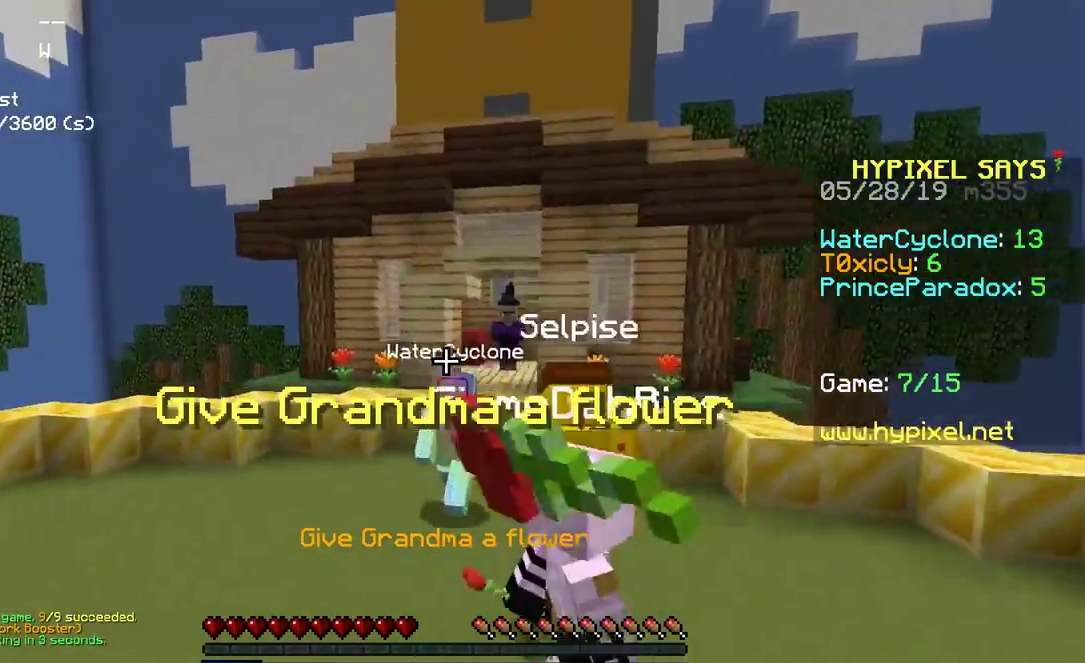
{"keys": ["space", "w"], "mouse": [], "events": [[67, "a", "down"], [417, "a", "up"]]}
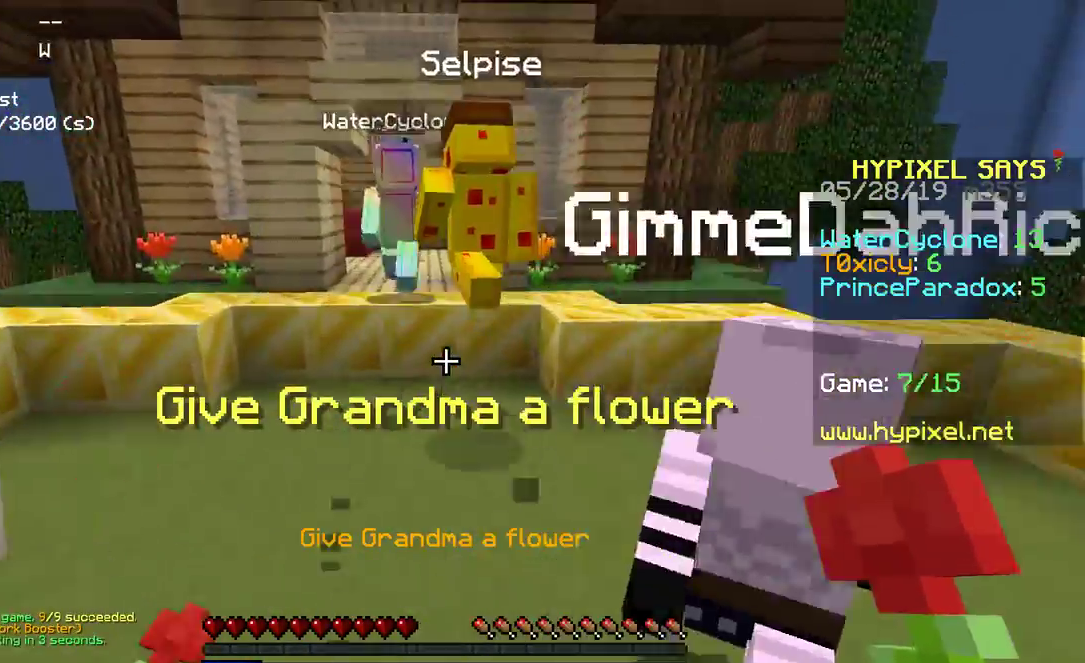
{"keys": ["space", "w"], "mouse": ["left"], "events": [[83, "mouse_left", "down"], [100, "mouse_left", "up"], [117, "mouse_left", "down"], [167, "mouse_left", "up"], [267, "mouse_left", "down"], [350, "mouse_left", "up"], [500, "mouse_left", "down"]]}
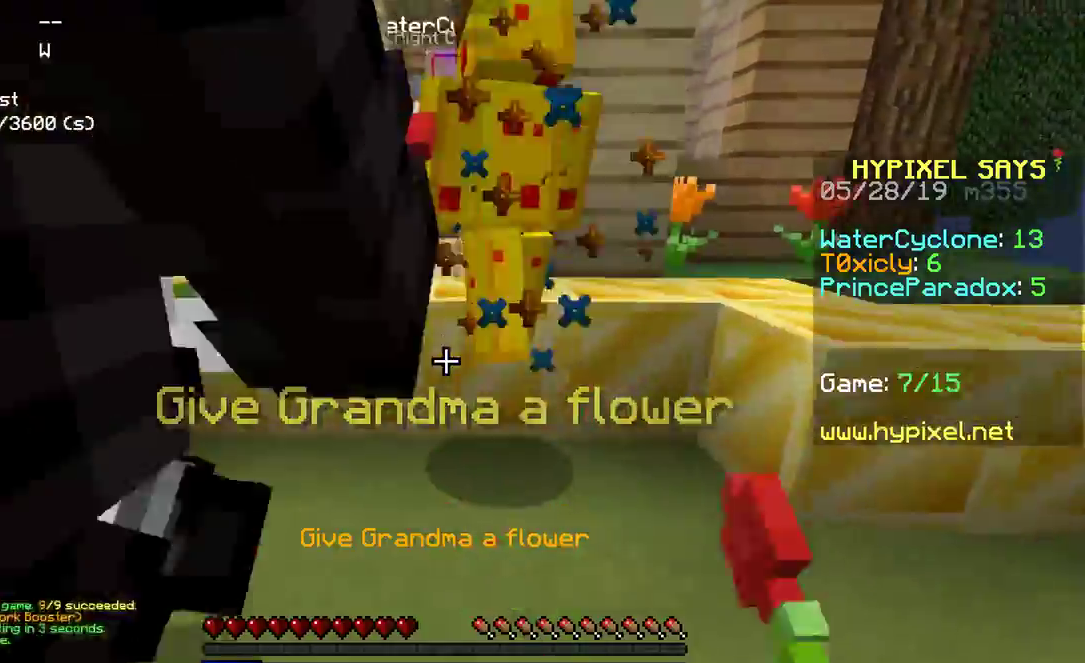
{"keys": ["space", "w"], "mouse": [], "events": [[50, "mouse_left", "up"], [150, "mouse_left", "down"], [200, "mouse_left", "up"]]}